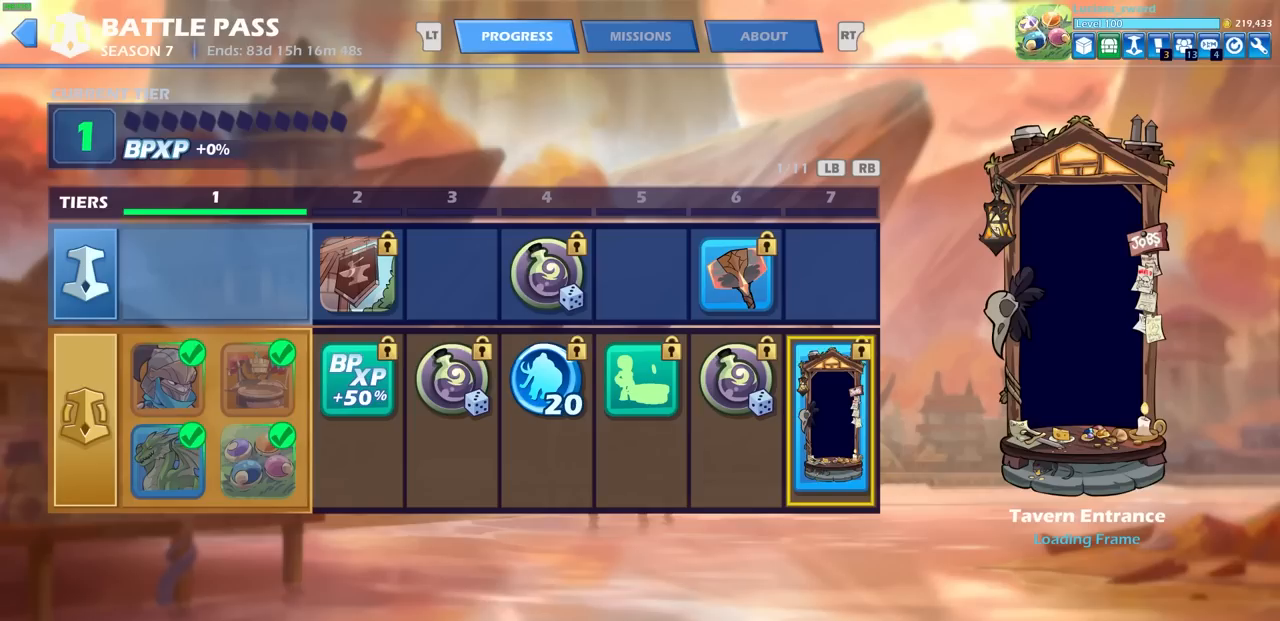
Gameplay with a controller (PlayStation layout); each line is a JSON object with the inputs held at the frame after it. "events" lists button and stick changes between this image and that frame as [ms after this image, input, new state], when the widget could be followed in between.
{"buttons": [], "left_stick": "center", "right_stick": "center", "events": [[317, "DPAD_RIGHT", "down"], [367, "DPAD_RIGHT", "up"]]}
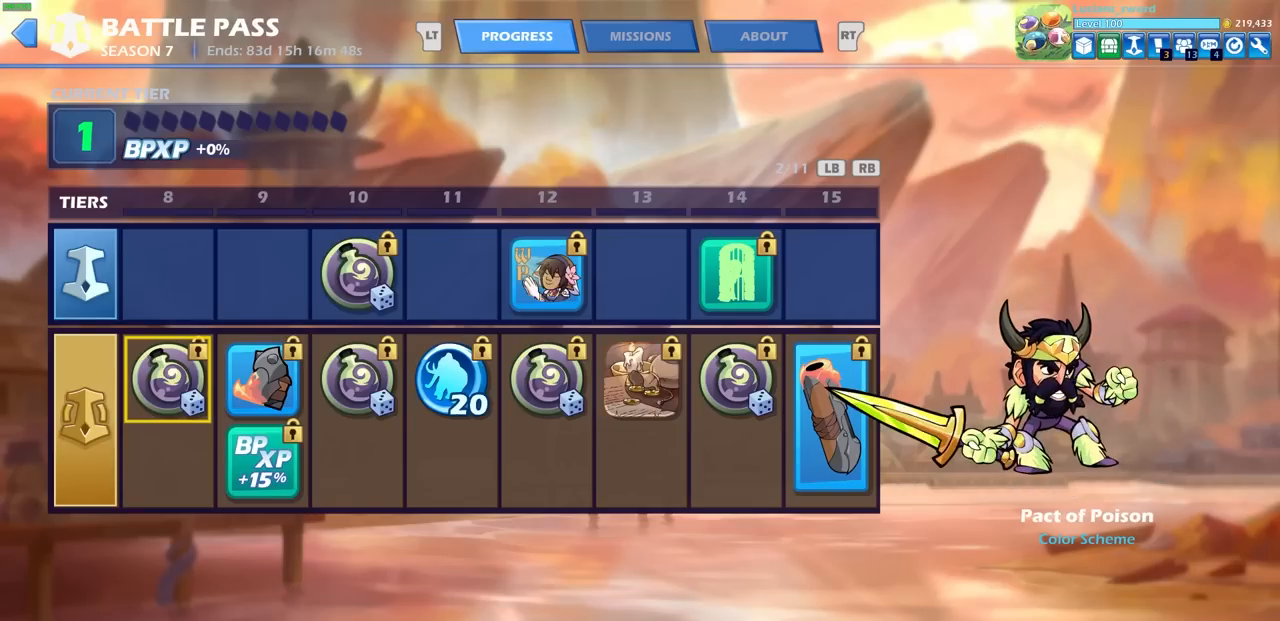
{"buttons": [], "left_stick": "center", "right_stick": "center", "events": [[317, "DPAD_RIGHT", "down"], [417, "DPAD_RIGHT", "up"]]}
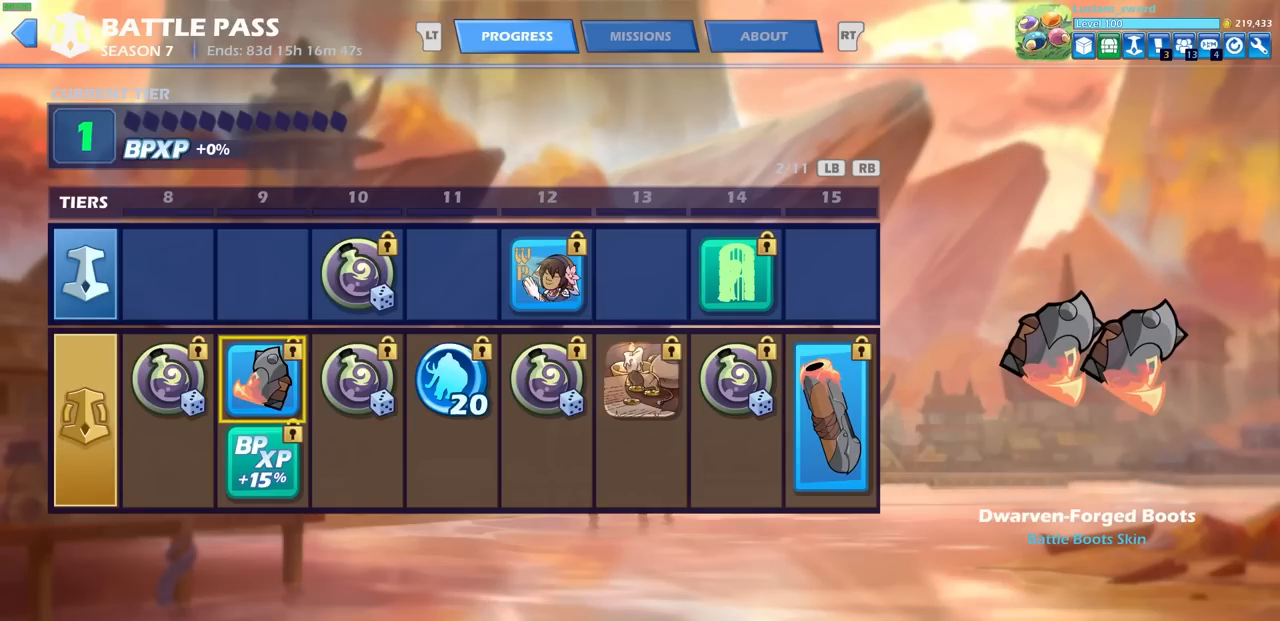
{"buttons": [], "left_stick": "center", "right_stick": "center", "events": [[117, "DPAD_LEFT", "down"], [200, "DPAD_LEFT", "up"]]}
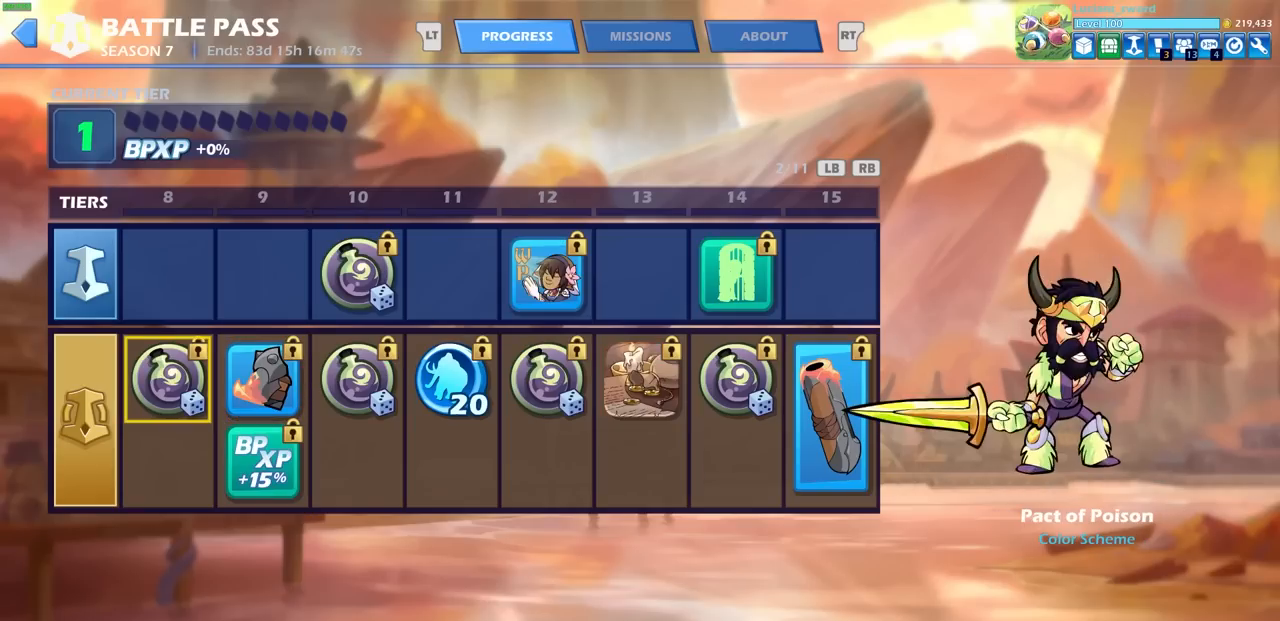
{"buttons": [], "left_stick": "center", "right_stick": "center", "events": [[67, "DPAD_RIGHT", "down"], [167, "DPAD_RIGHT", "up"]]}
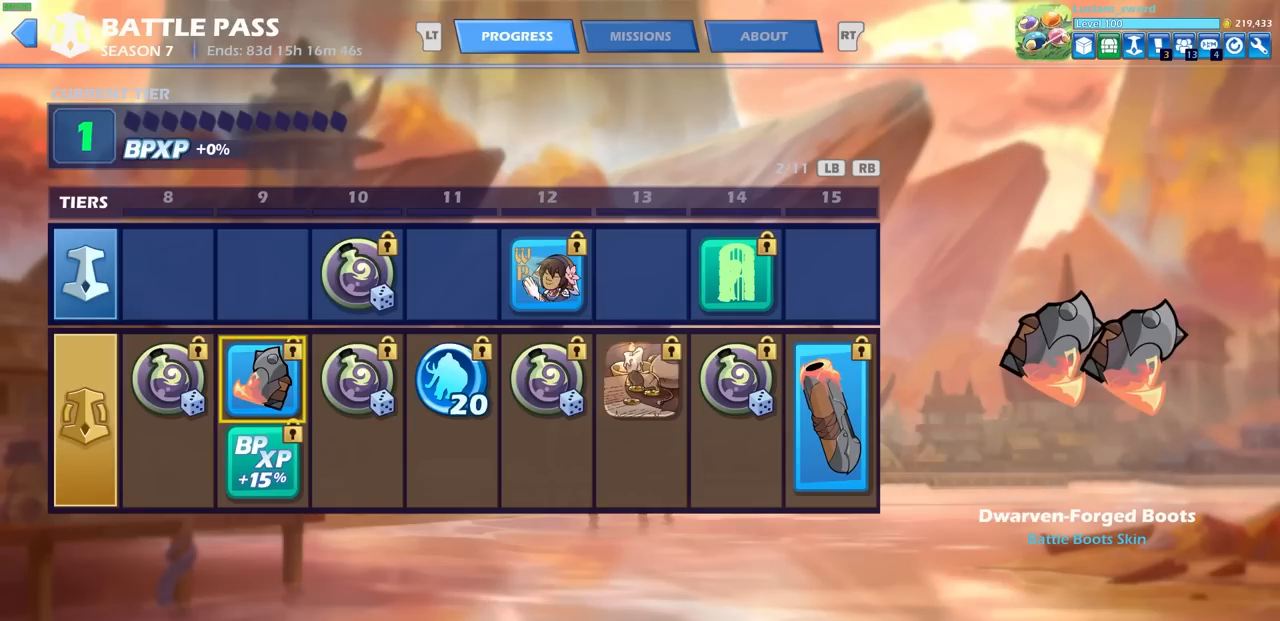
{"buttons": [], "left_stick": "center", "right_stick": "center", "events": []}
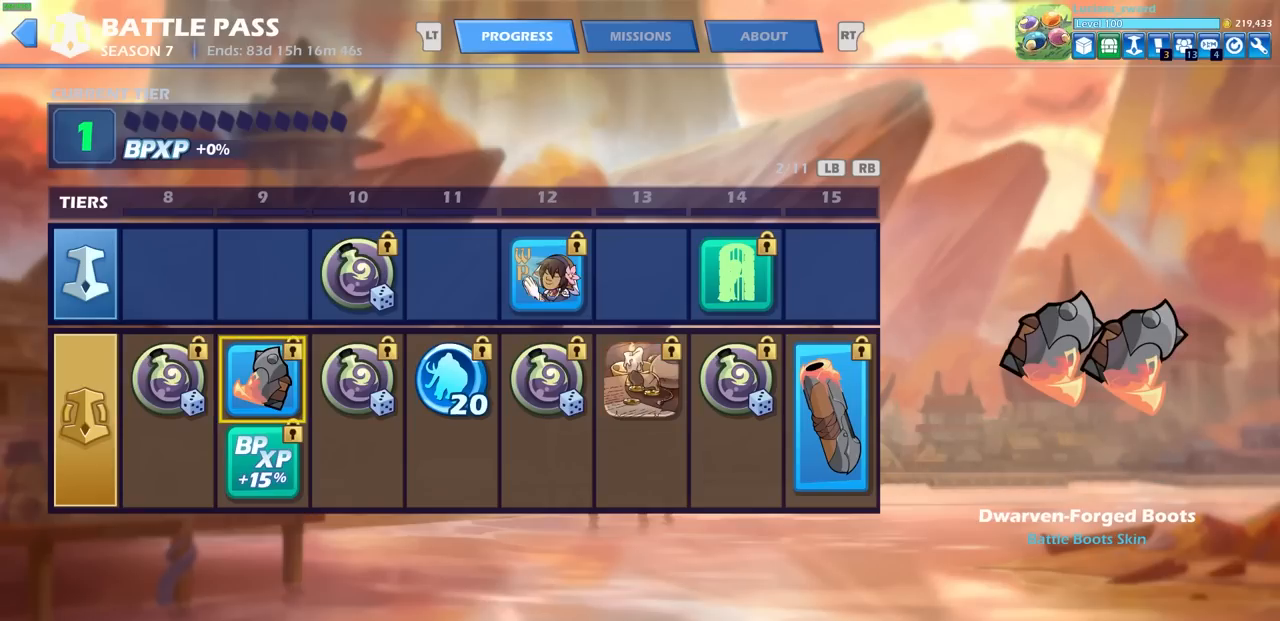
{"buttons": [], "left_stick": "center", "right_stick": "center", "events": []}
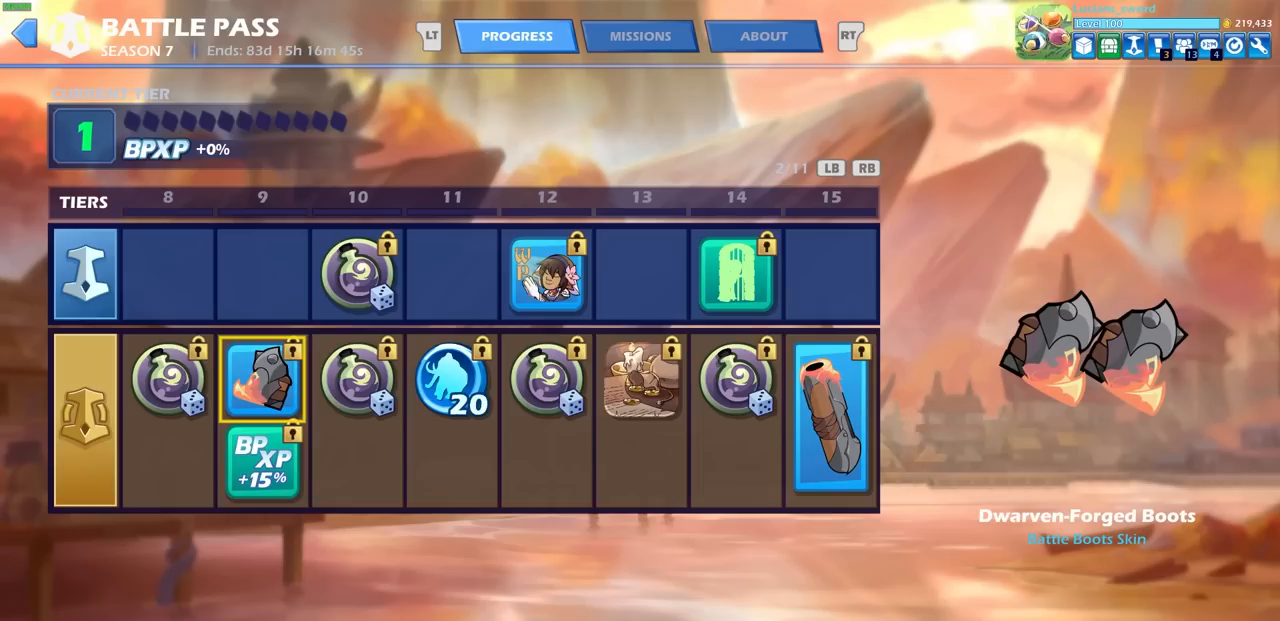
{"buttons": [], "left_stick": "center", "right_stick": "center", "events": []}
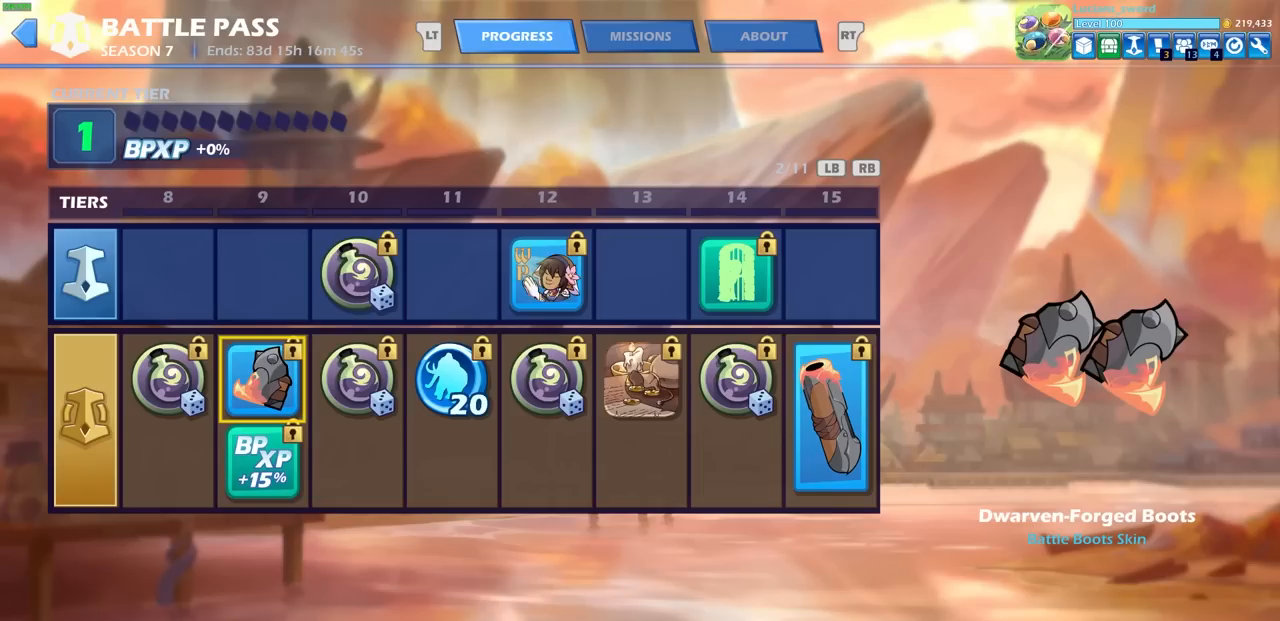
{"buttons": [], "left_stick": "center", "right_stick": "center", "events": [[350, "DPAD_RIGHT", "down"], [467, "DPAD_RIGHT", "up"]]}
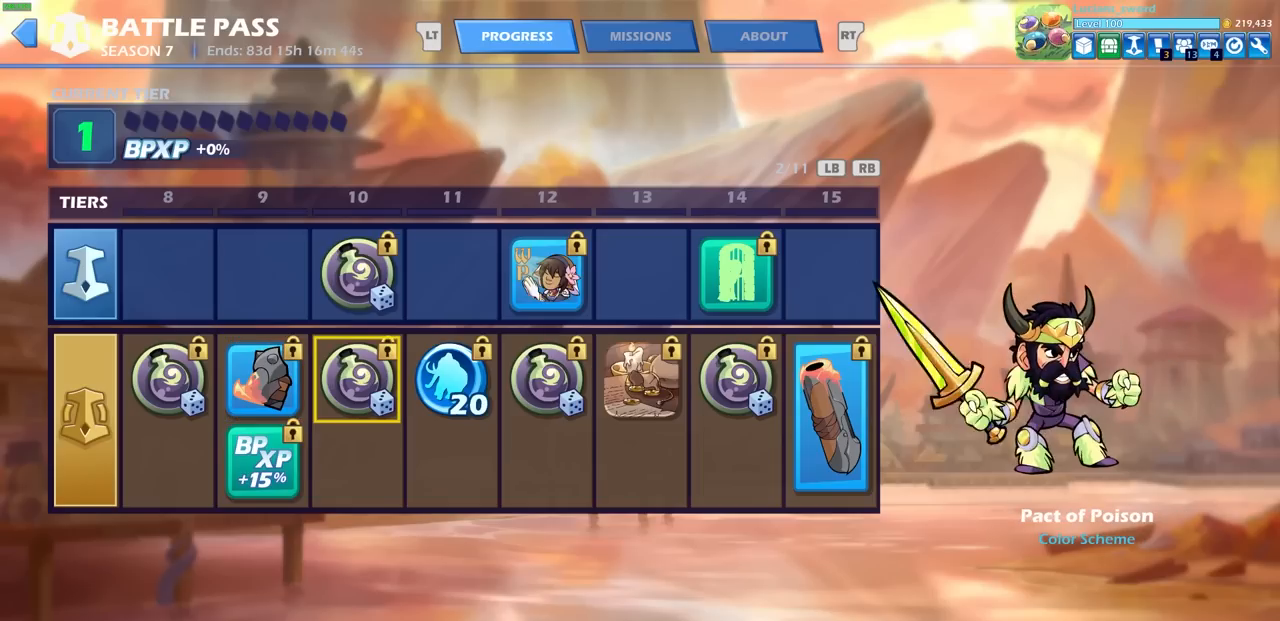
{"buttons": [], "left_stick": "center", "right_stick": "center", "events": []}
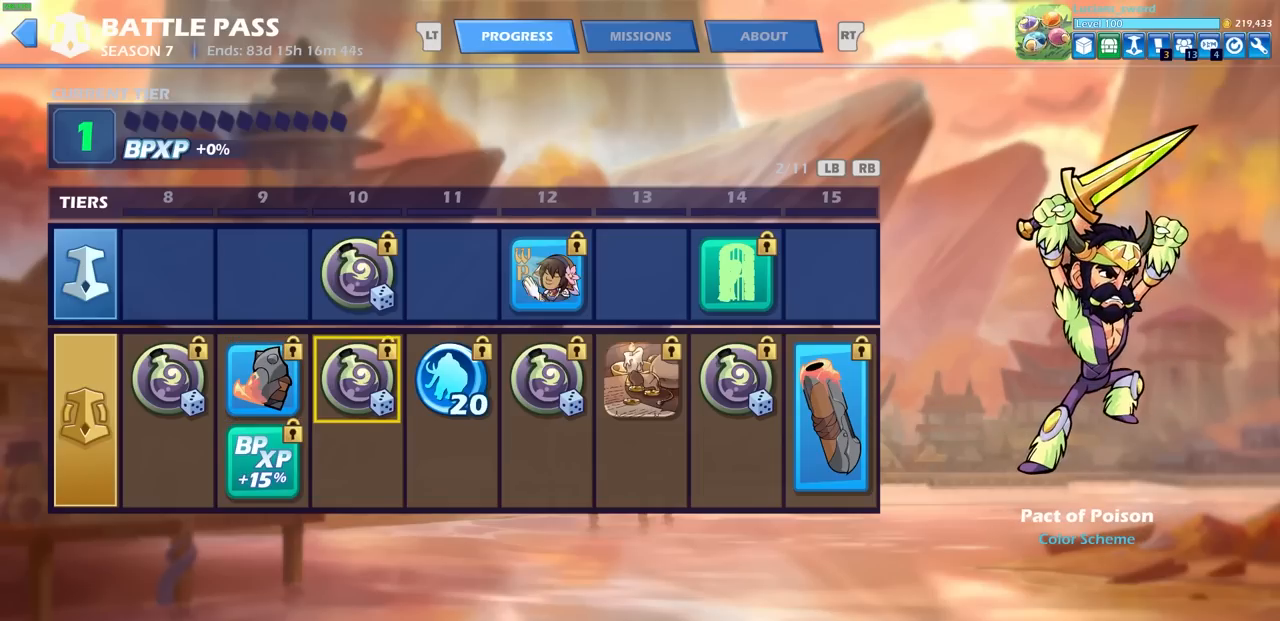
{"buttons": [], "left_stick": "center", "right_stick": "center", "events": [[267, "DPAD_RIGHT", "down"], [383, "DPAD_RIGHT", "up"]]}
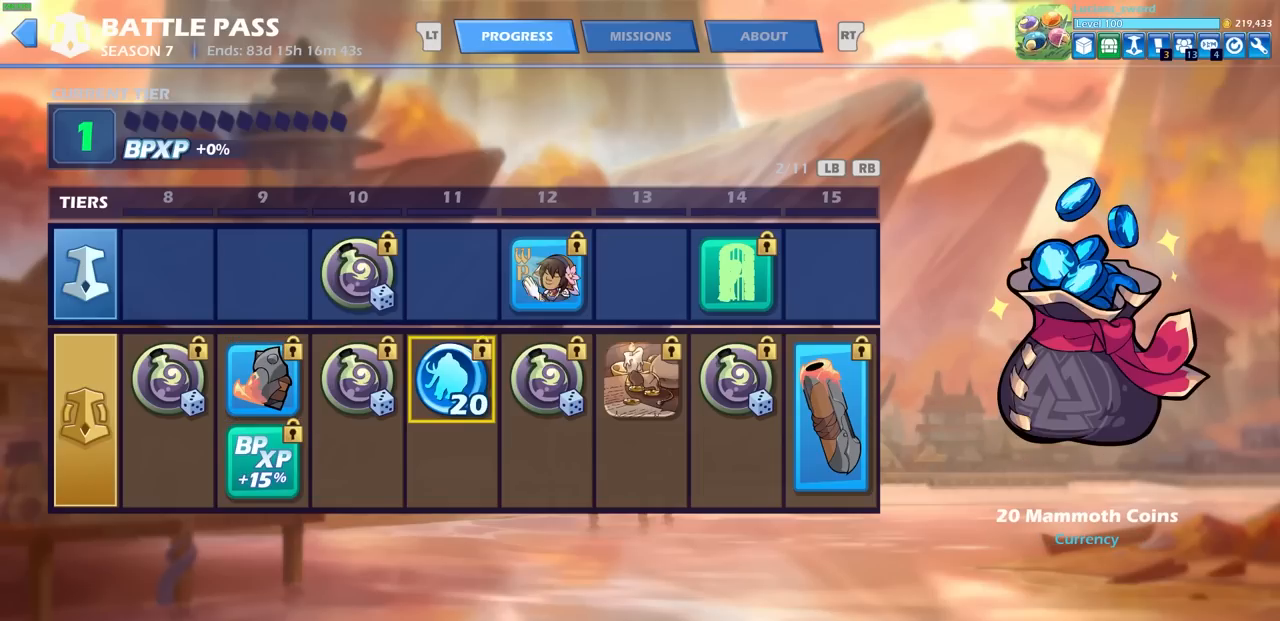
{"buttons": [], "left_stick": "center", "right_stick": "center", "events": []}
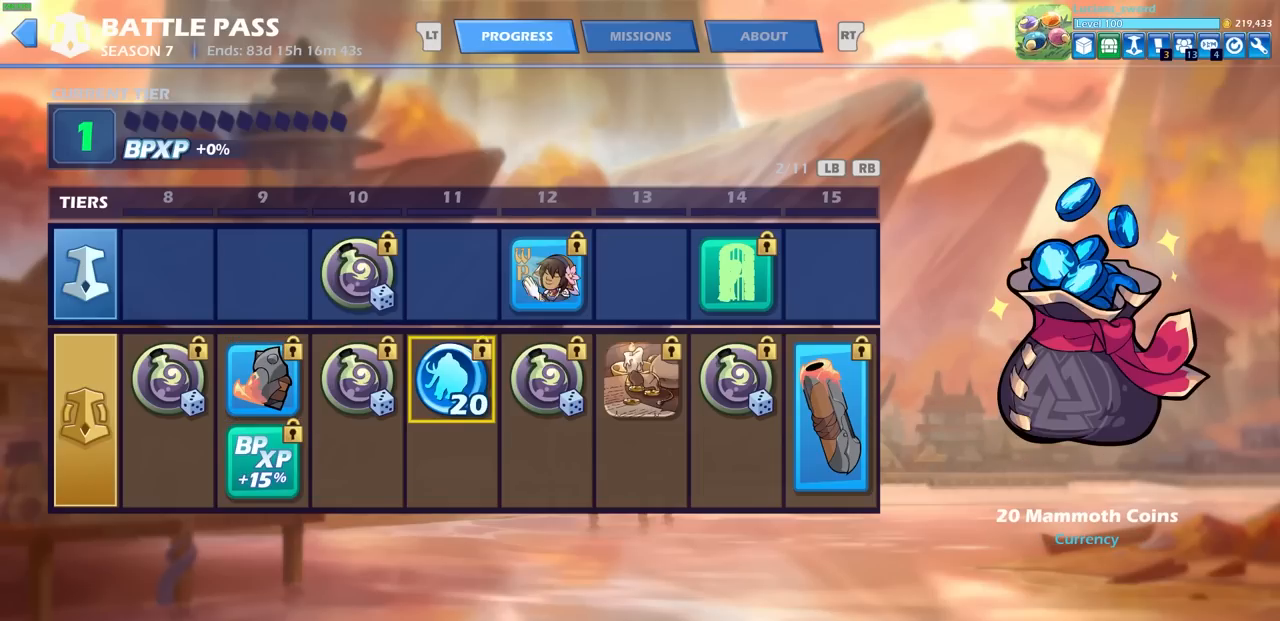
{"buttons": [], "left_stick": "center", "right_stick": "center", "events": []}
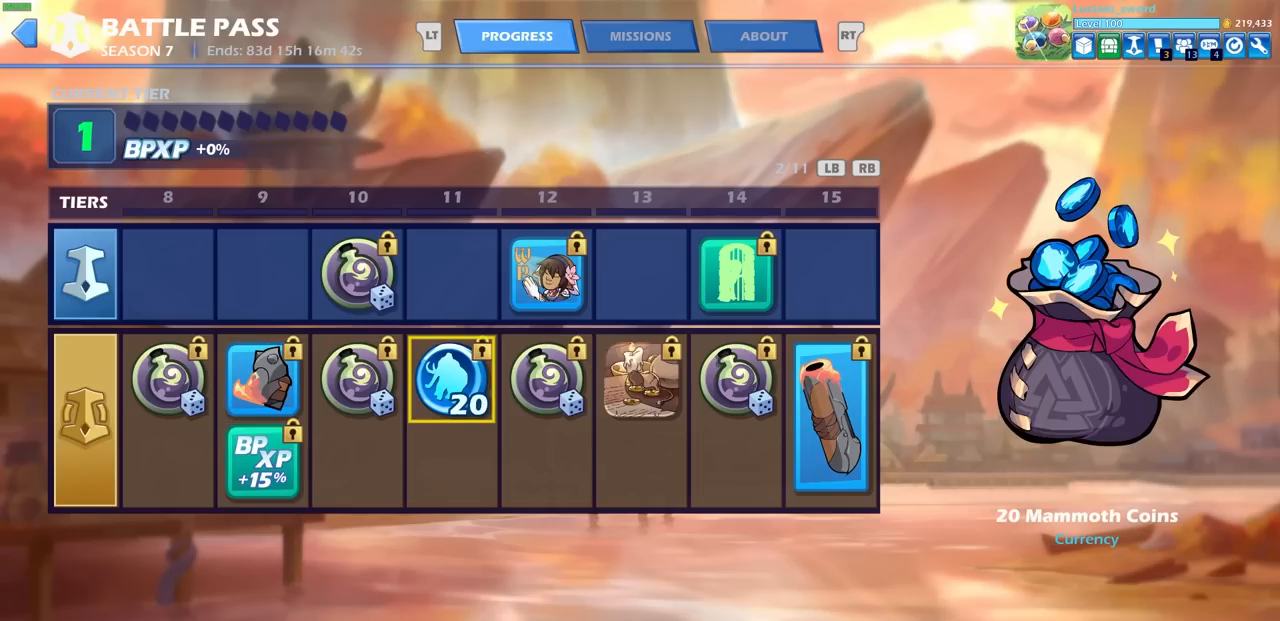
{"buttons": [], "left_stick": "center", "right_stick": "center", "events": []}
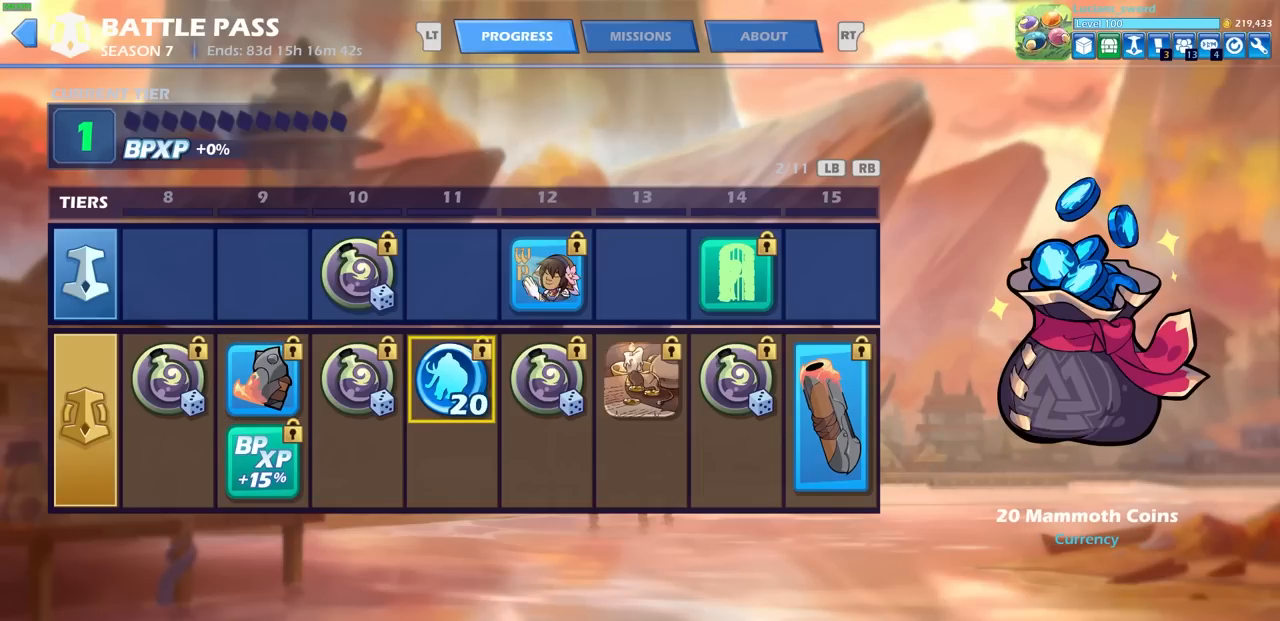
{"buttons": [], "left_stick": "center", "right_stick": "center", "events": []}
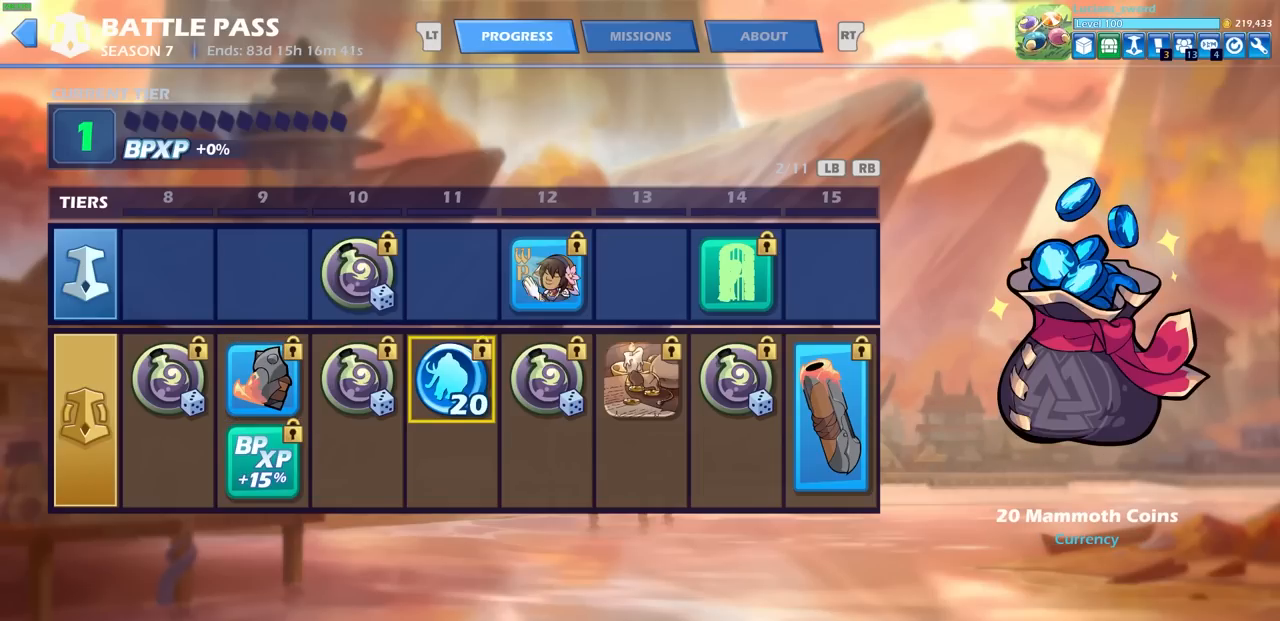
{"buttons": [], "left_stick": "center", "right_stick": "center", "events": []}
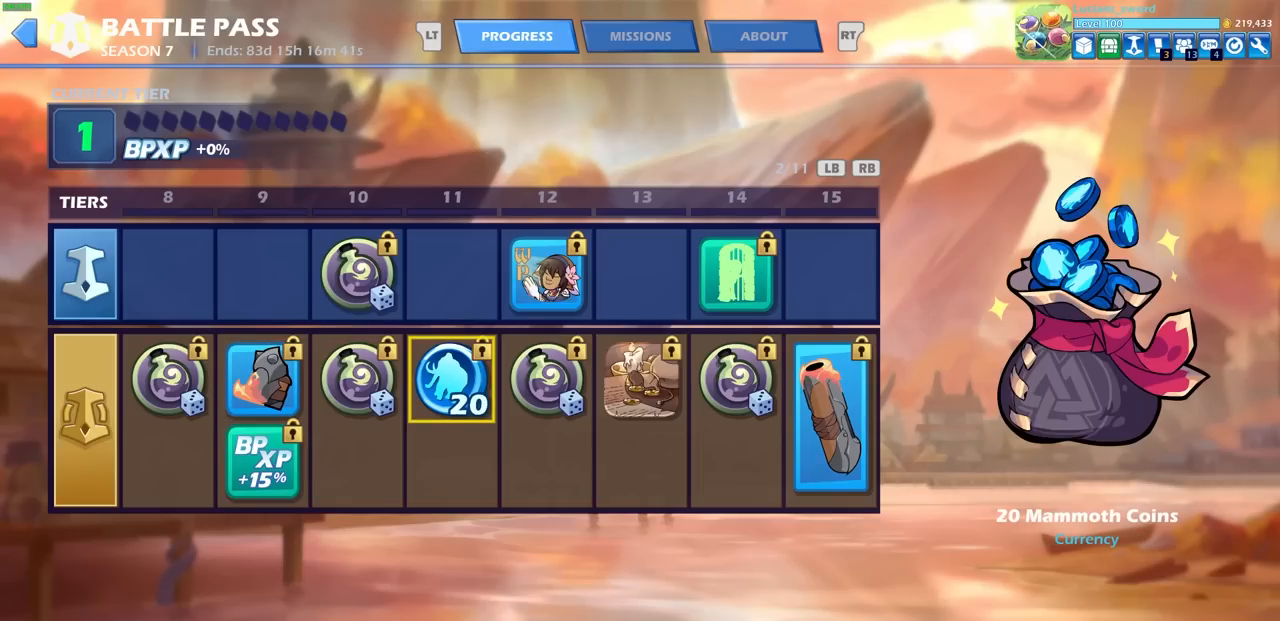
{"buttons": [], "left_stick": "center", "right_stick": "center", "events": []}
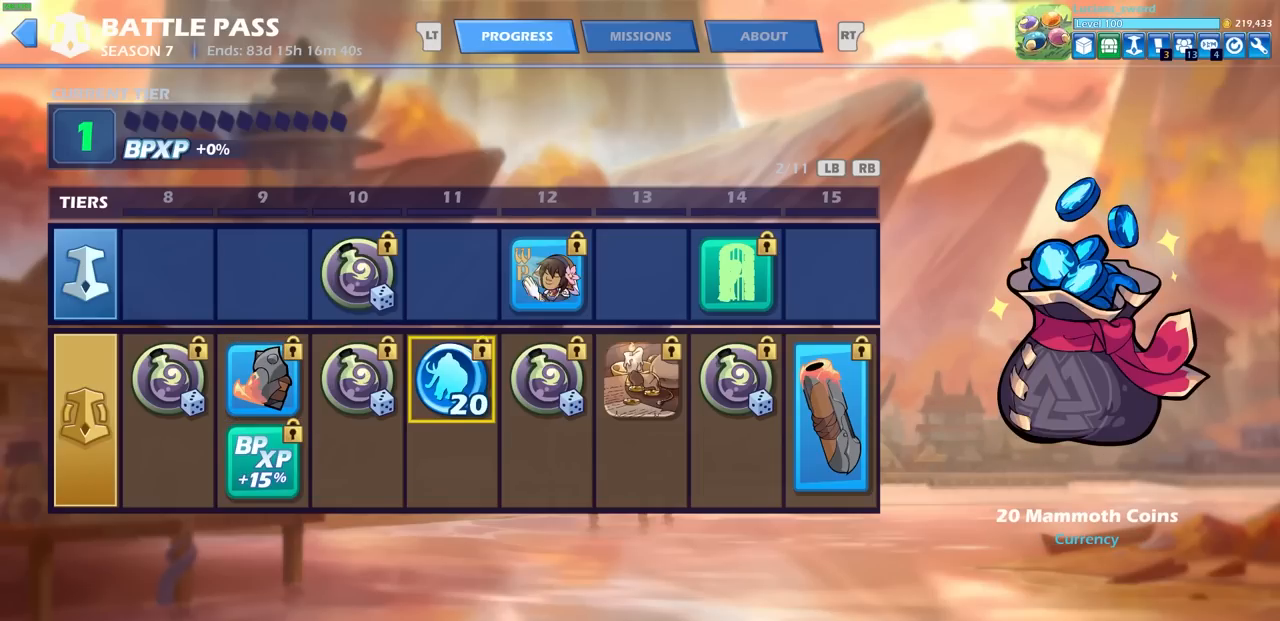
{"buttons": [], "left_stick": "center", "right_stick": "center", "events": []}
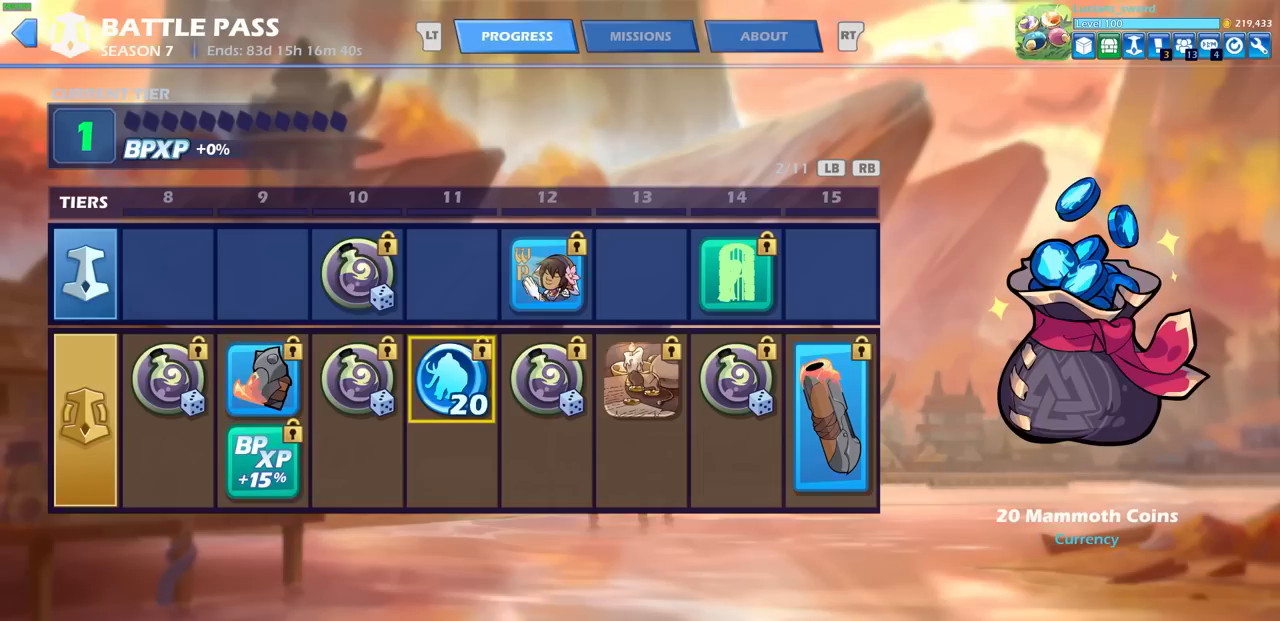
{"buttons": [], "left_stick": "center", "right_stick": "center", "events": []}
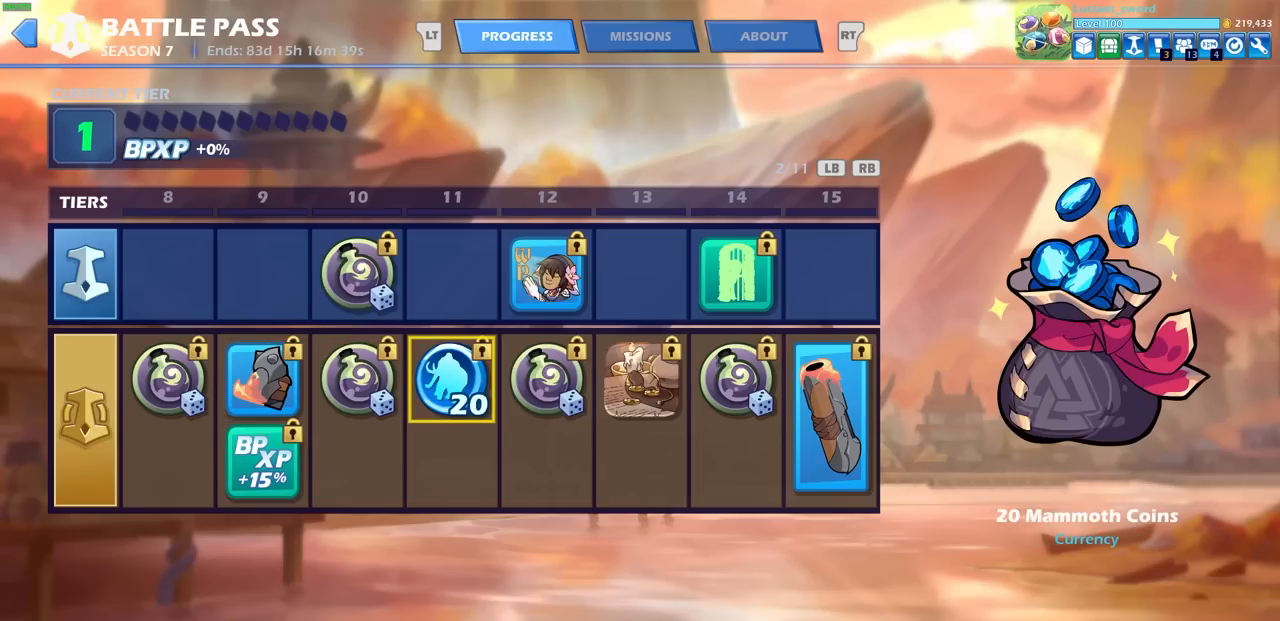
{"buttons": [], "left_stick": "center", "right_stick": "center", "events": []}
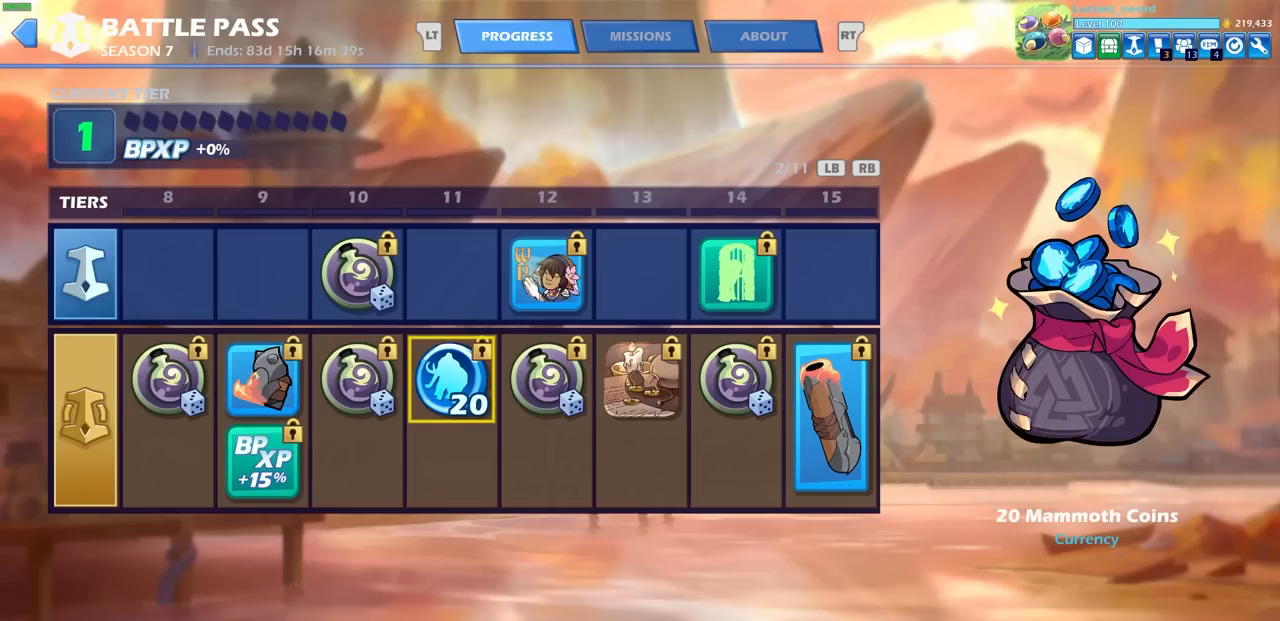
{"buttons": ["DPAD_RIGHT"], "left_stick": "center", "right_stick": "center", "events": [[483, "DPAD_RIGHT", "down"]]}
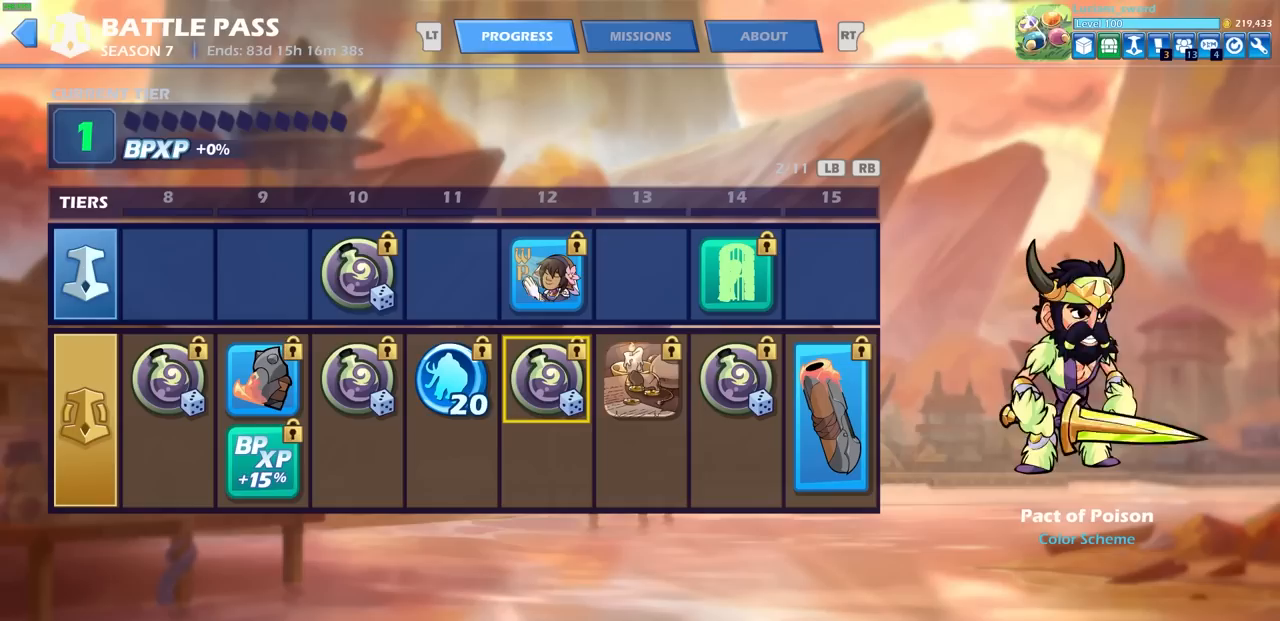
{"buttons": [], "left_stick": "center", "right_stick": "center", "events": [[100, "DPAD_RIGHT", "up"], [333, "DPAD_UP", "down"], [433, "DPAD_UP", "up"]]}